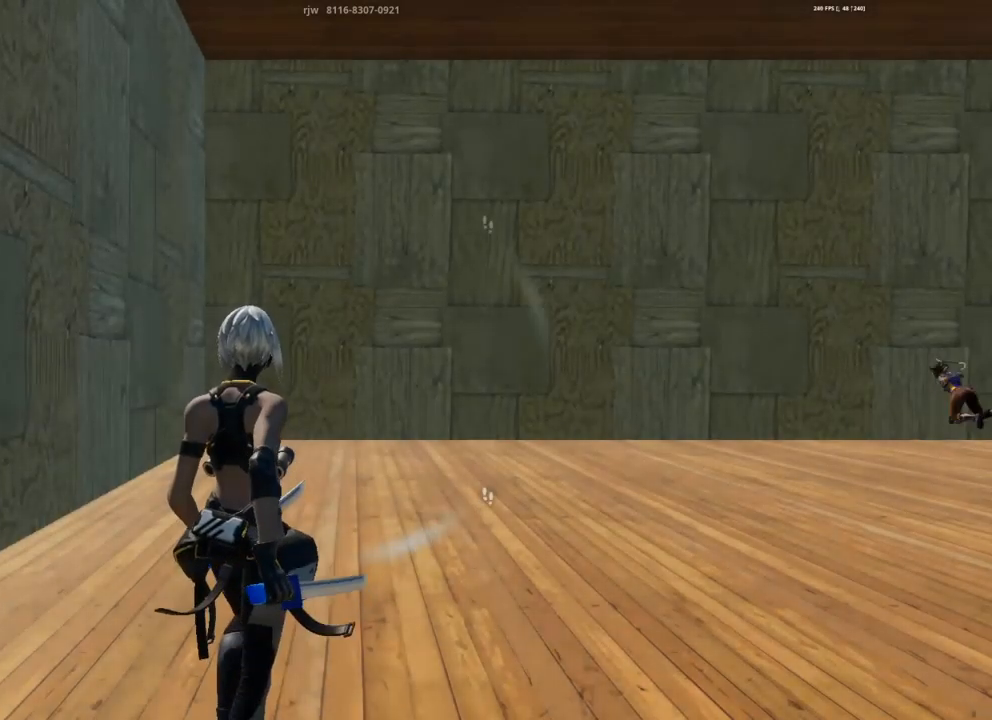
Gameplay with a controller (Xbox layout); each line is a JSON object with the inputs held at the frame after it. "events" lists button and stick changes between this image and that frame as [ms after this image, input, new state], when the widget could be followed in between.
{"buttons": [], "left_stick": "center", "right_stick": "right", "events": [[283, "right_stick", "right"]]}
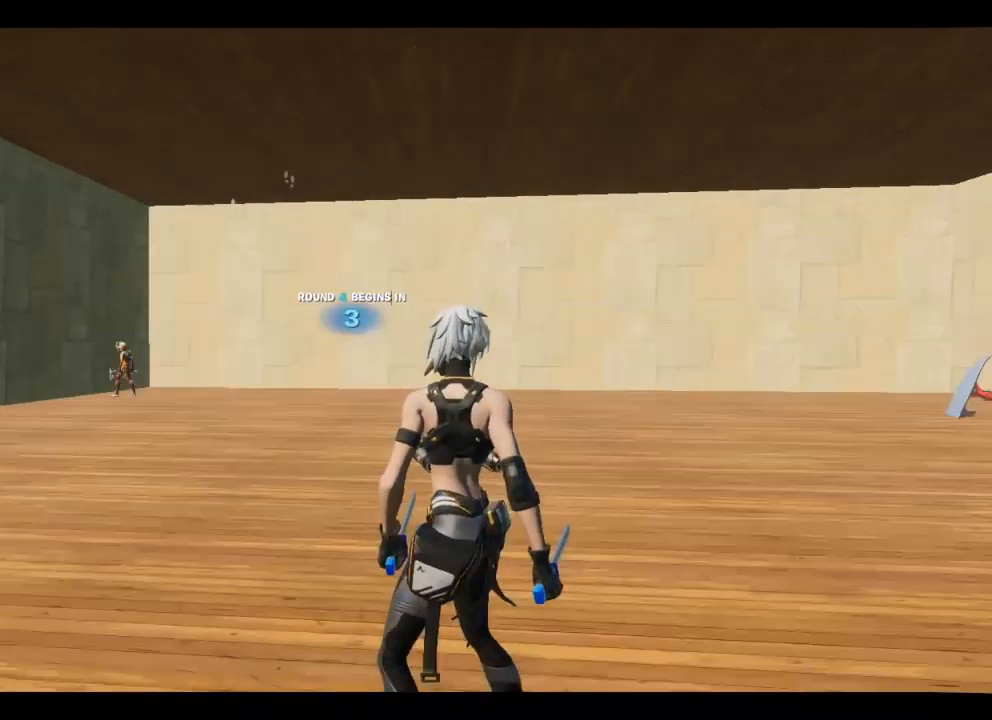
{"buttons": [], "left_stick": "center", "right_stick": "right", "events": [[117, "right_stick", "center"], [383, "right_stick", "right"]]}
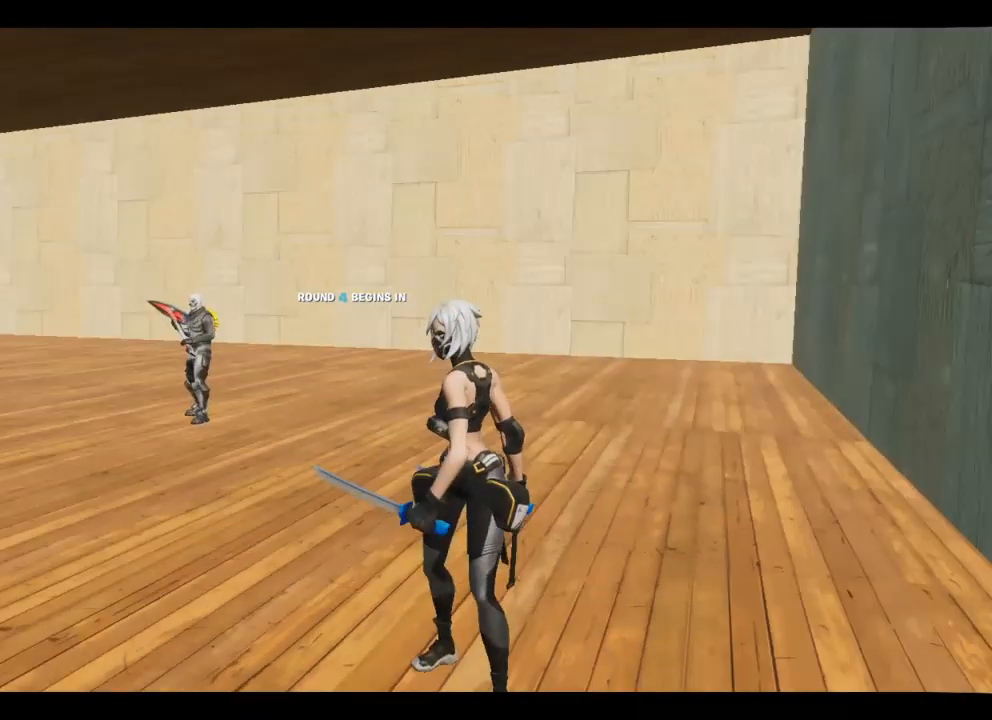
{"buttons": [], "left_stick": "center", "right_stick": "left", "events": [[67, "right_stick", "center"], [283, "right_stick", "left"]]}
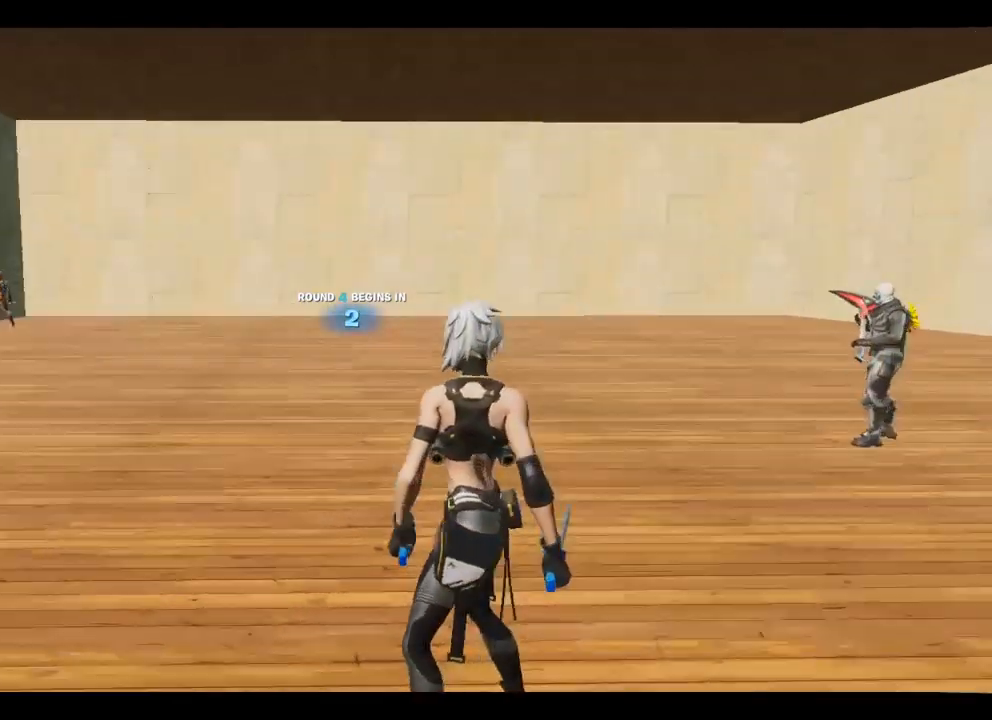
{"buttons": [], "left_stick": "center", "right_stick": "center", "events": [[50, "right_stick", "center"]]}
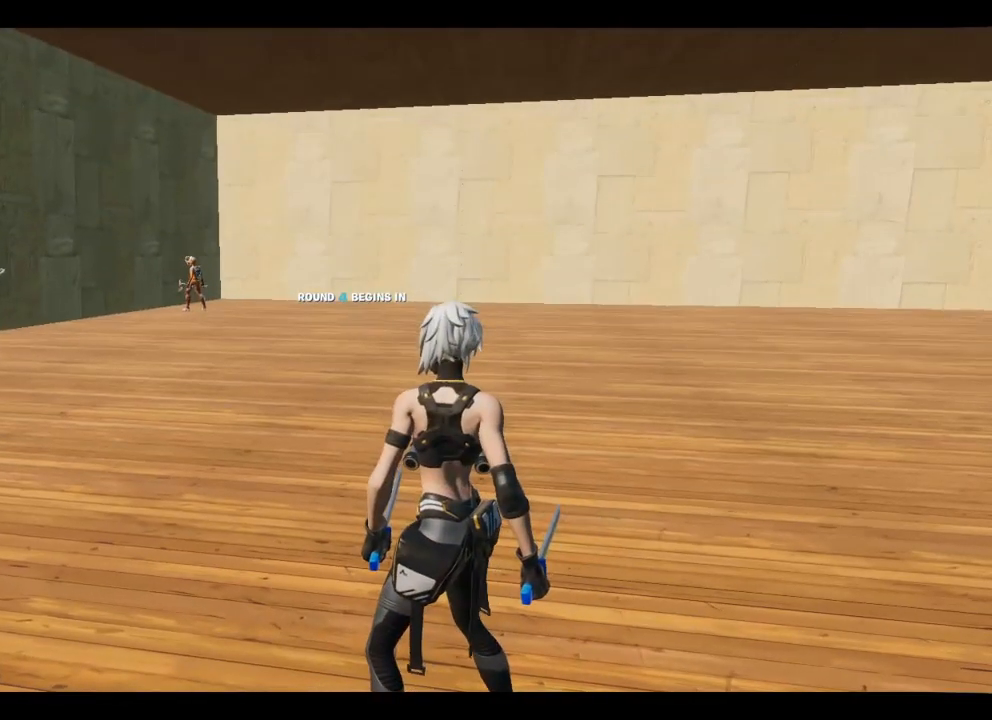
{"buttons": [], "left_stick": "center", "right_stick": "center", "events": []}
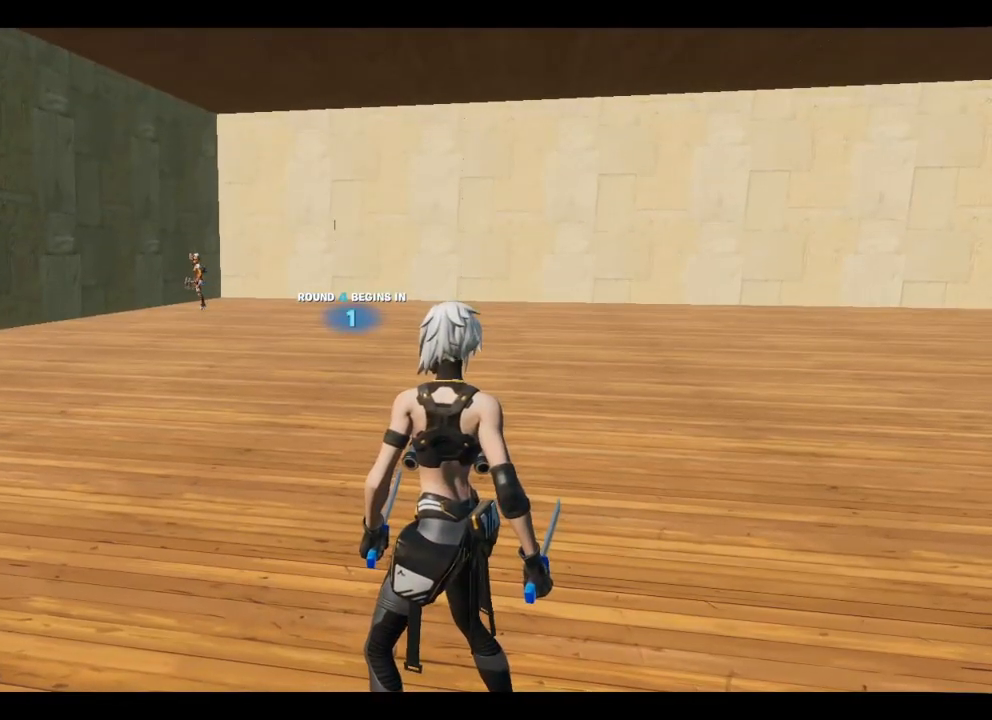
{"buttons": [], "left_stick": "center", "right_stick": "center", "events": []}
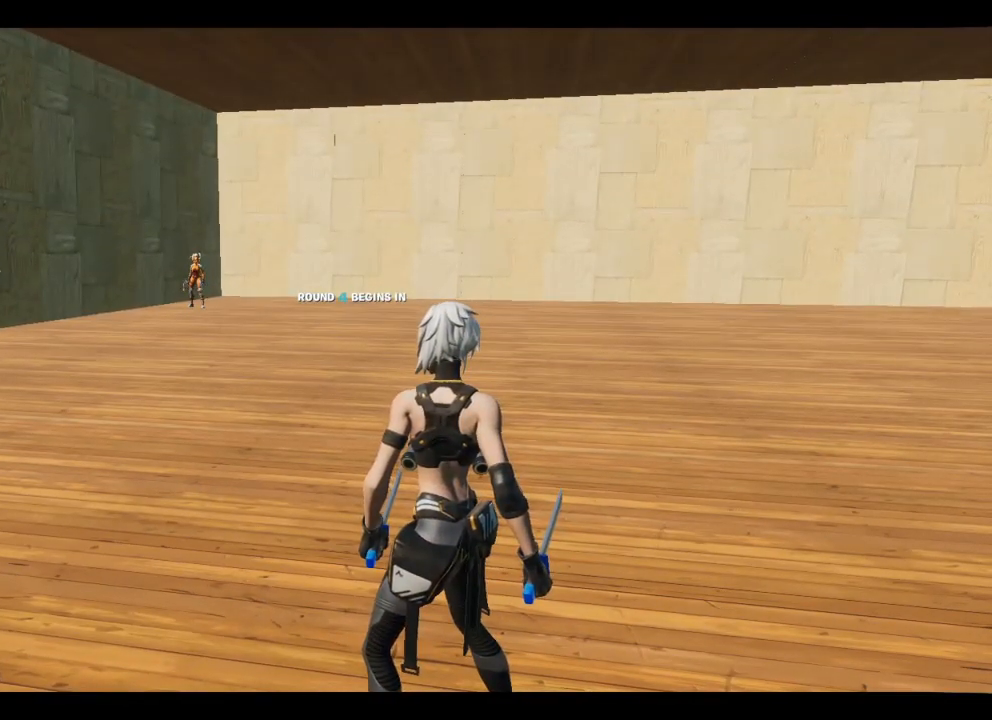
{"buttons": [], "left_stick": "center", "right_stick": "center", "events": []}
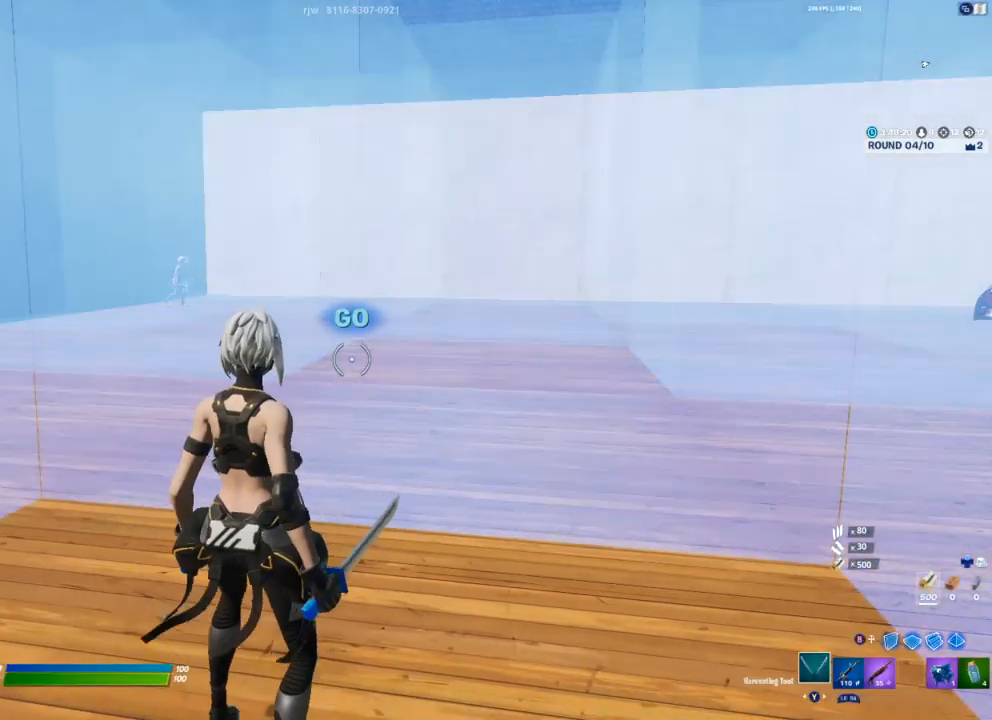
{"buttons": [], "left_stick": "center", "right_stick": "center", "events": []}
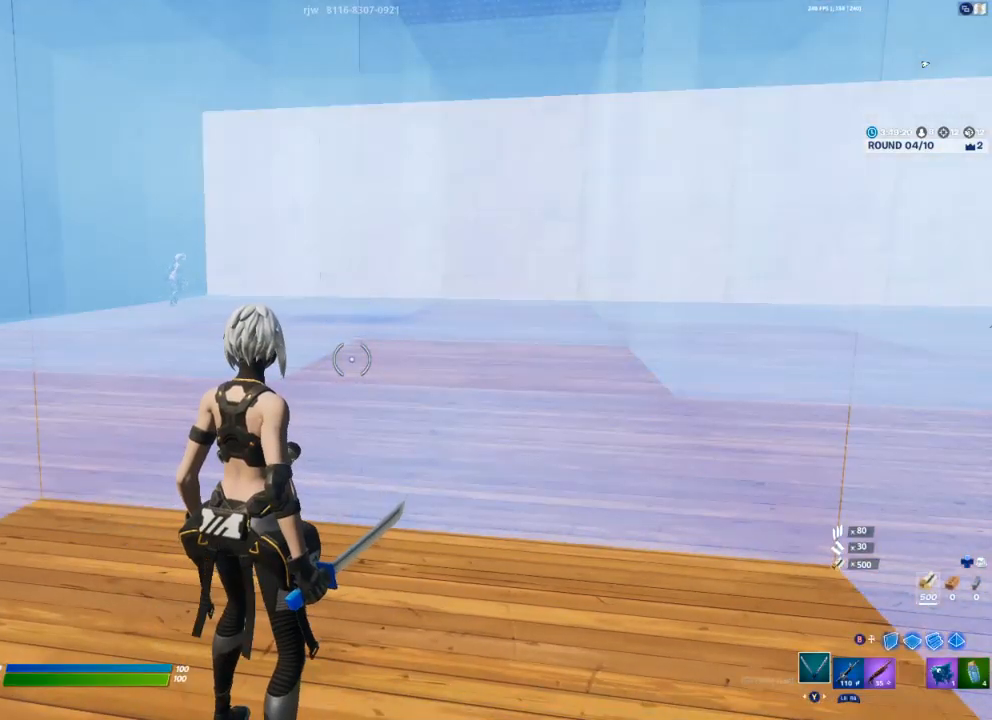
{"buttons": ["A"], "left_stick": "center", "right_stick": "center", "events": [[217, "R1", "down"], [283, "R1", "up"], [383, "DPAD_UP", "down"], [483, "DPAD_UP", "up"], [500, "A", "down"]]}
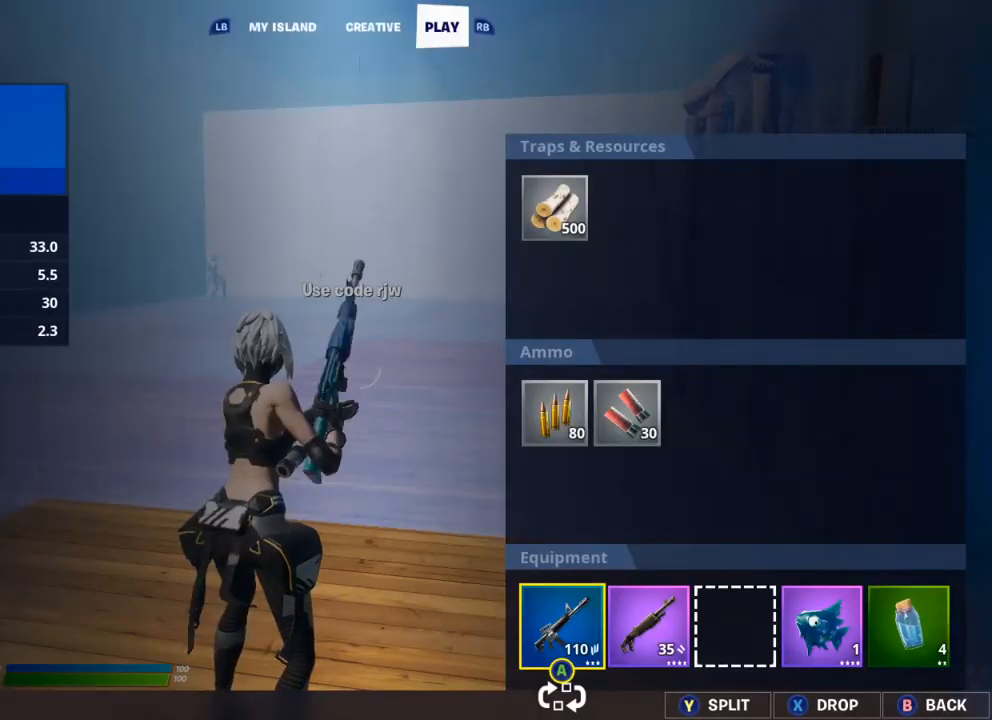
{"buttons": ["DPAD_RIGHT"], "left_stick": "center", "right_stick": "center", "events": [[67, "A", "up"], [100, "DPAD_LEFT", "down"], [183, "DPAD_LEFT", "up"], [217, "A", "down"], [267, "A", "up"], [300, "DPAD_RIGHT", "down"], [383, "DPAD_RIGHT", "up"], [450, "DPAD_RIGHT", "down"]]}
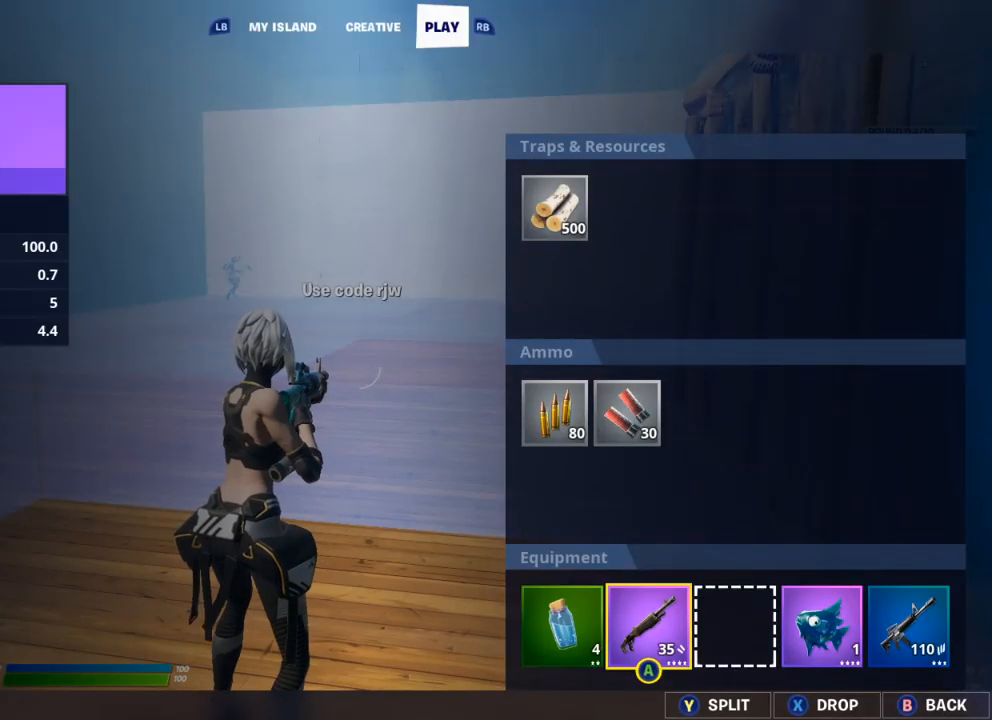
{"buttons": ["A"], "left_stick": "center", "right_stick": "center", "events": [[33, "DPAD_RIGHT", "up"], [50, "A", "down"], [117, "A", "up"], [167, "DPAD_LEFT", "down"], [250, "A", "down"], [250, "DPAD_LEFT", "up"], [317, "A", "up"], [367, "DPAD_RIGHT", "down"], [467, "DPAD_RIGHT", "up"], [483, "A", "down"]]}
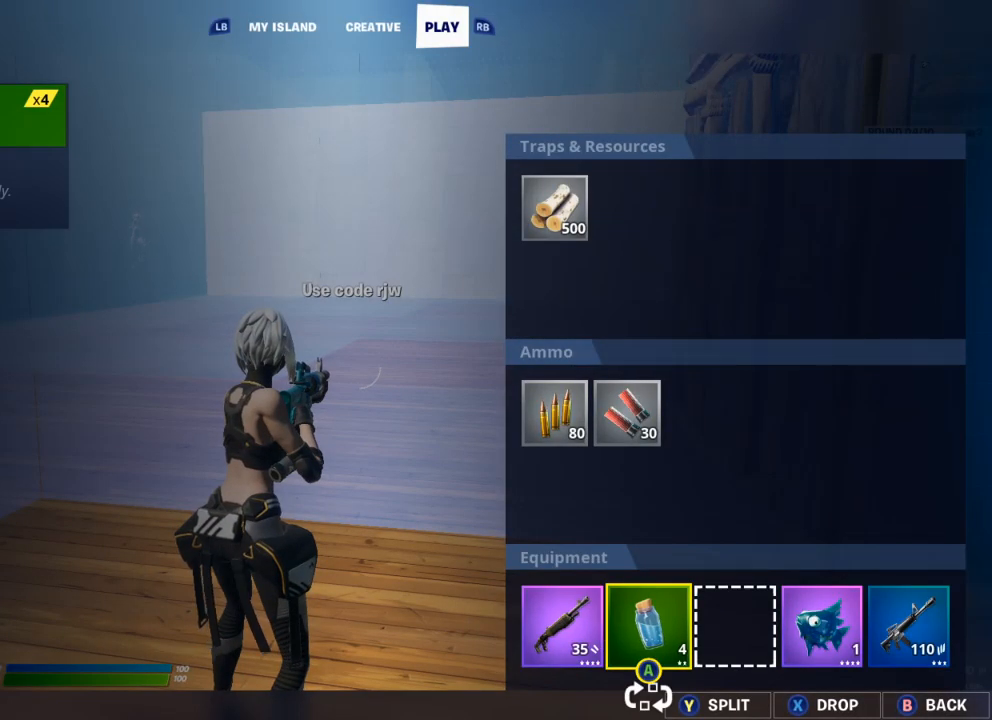
{"buttons": [], "left_stick": "center", "right_stick": "right", "events": [[33, "A", "up"], [33, "DPAD_RIGHT", "down"], [133, "A", "down"], [133, "DPAD_RIGHT", "up"], [200, "A", "up"], [483, "right_stick", "right"]]}
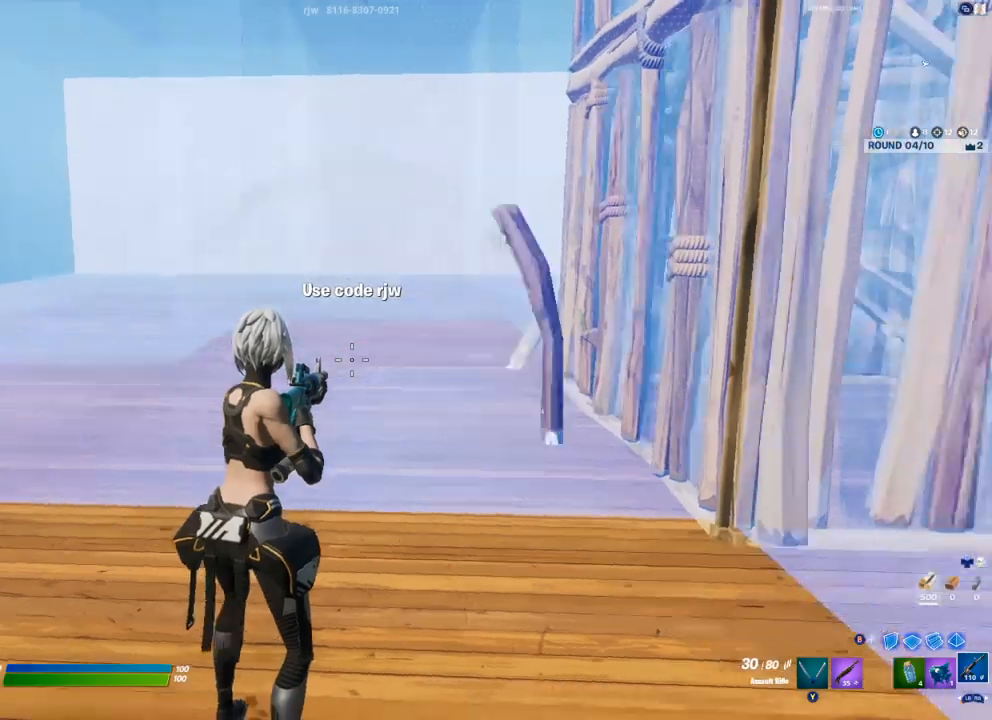
{"buttons": [], "left_stick": "down-left", "right_stick": "left", "events": [[100, "right_stick", "center"], [250, "R1", "down"], [267, "R1", "up"], [350, "left_stick", "down-left"], [417, "right_stick", "left"]]}
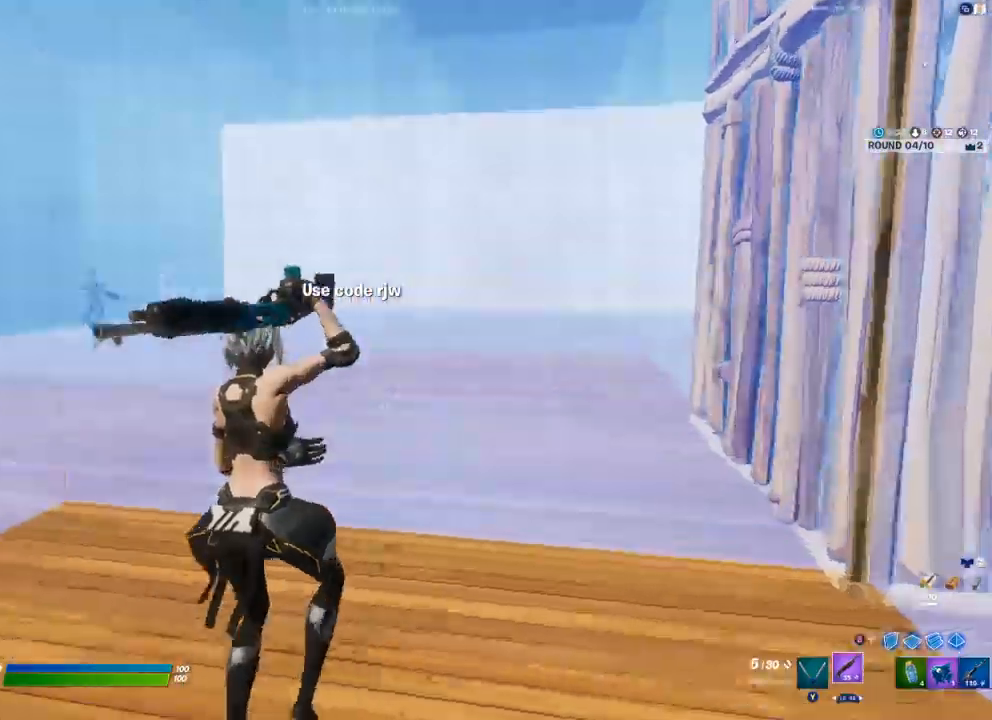
{"buttons": [], "left_stick": "center", "right_stick": "center", "events": [[17, "left_stick", "left"], [217, "left_stick", "up-left"], [217, "right_stick", "center"], [350, "Y", "down"], [400, "Y", "up"], [450, "left_stick", "center"]]}
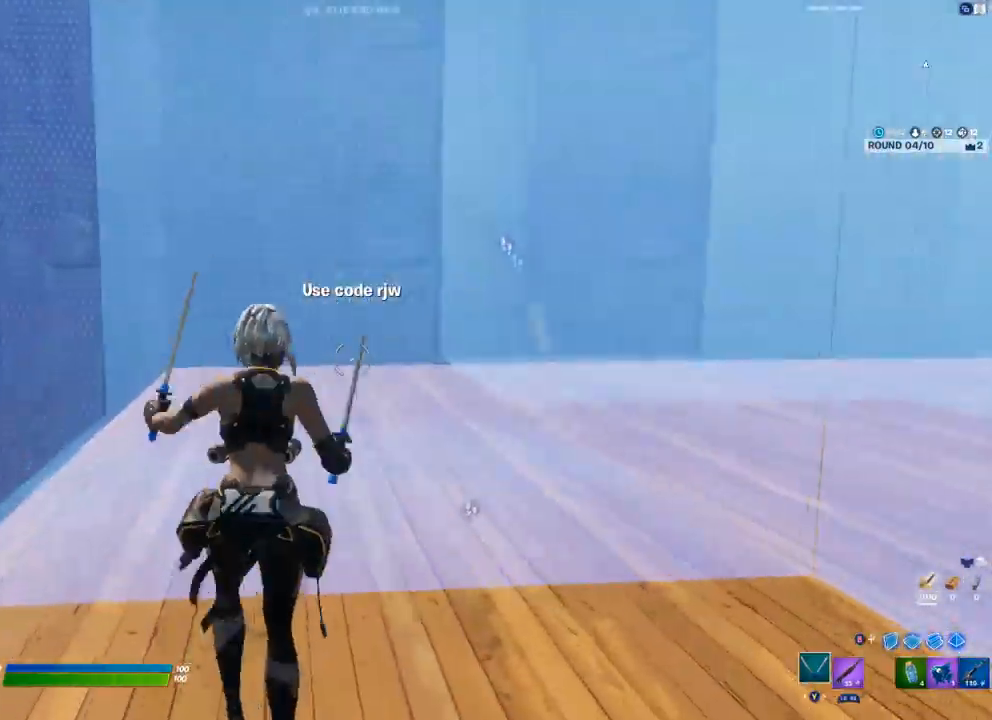
{"buttons": [], "left_stick": "up", "right_stick": "center", "events": [[33, "left_stick", "up"], [367, "L2", "down"], [483, "L2", "up"]]}
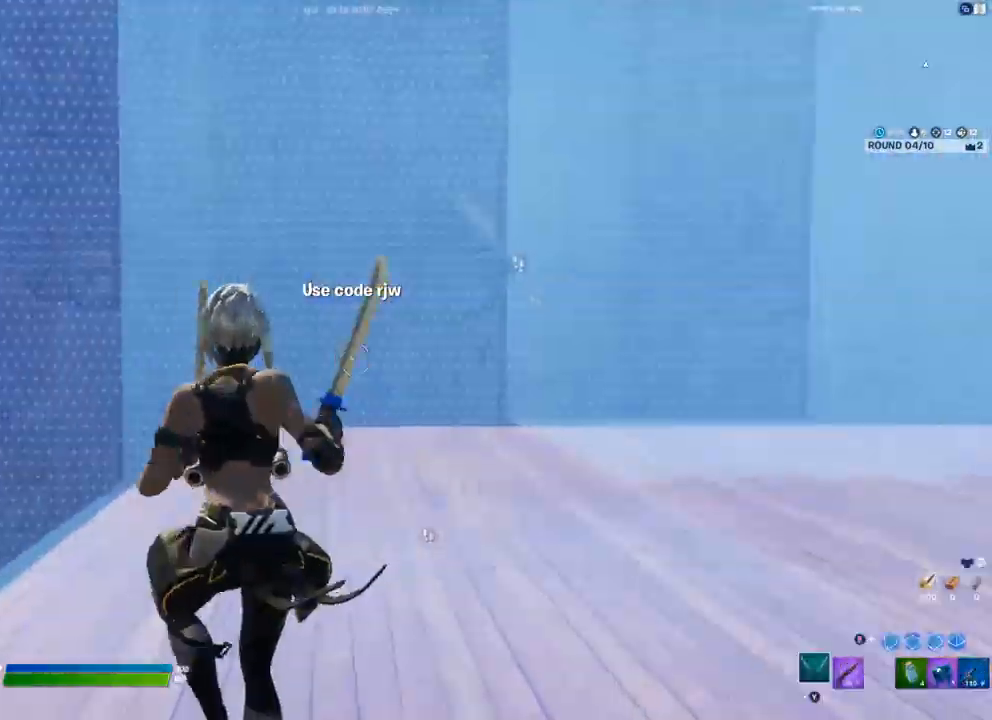
{"buttons": [], "left_stick": "left", "right_stick": "center", "events": [[67, "right_stick", "right"], [83, "left_stick", "up-left"], [250, "left_stick", "left"], [267, "right_stick", "center"]]}
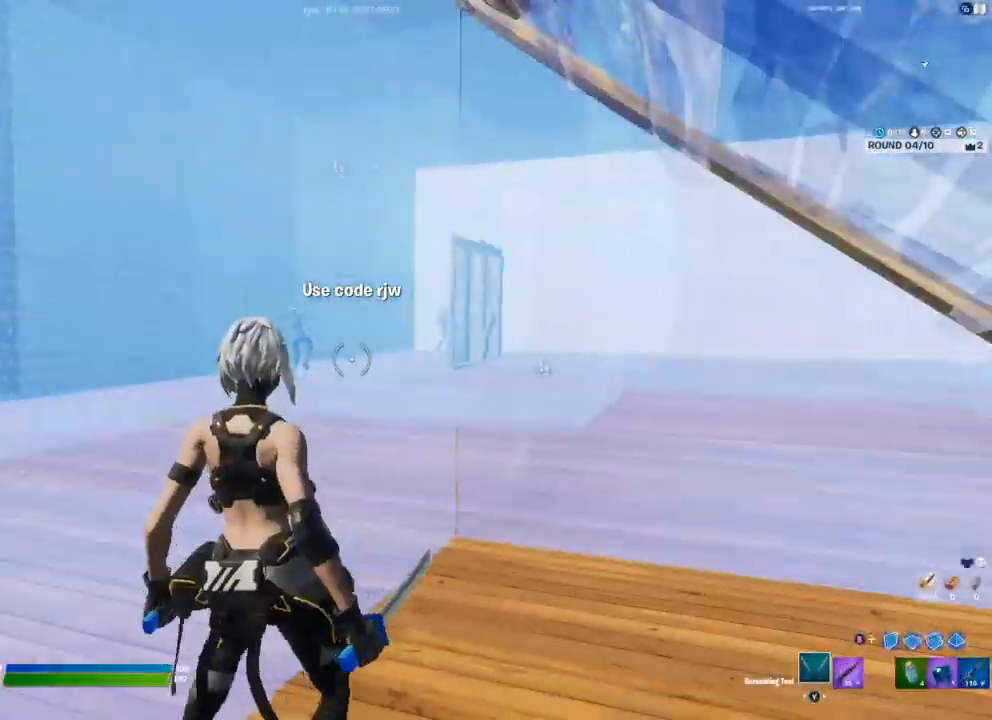
{"buttons": ["B"], "left_stick": "left", "right_stick": "center"}
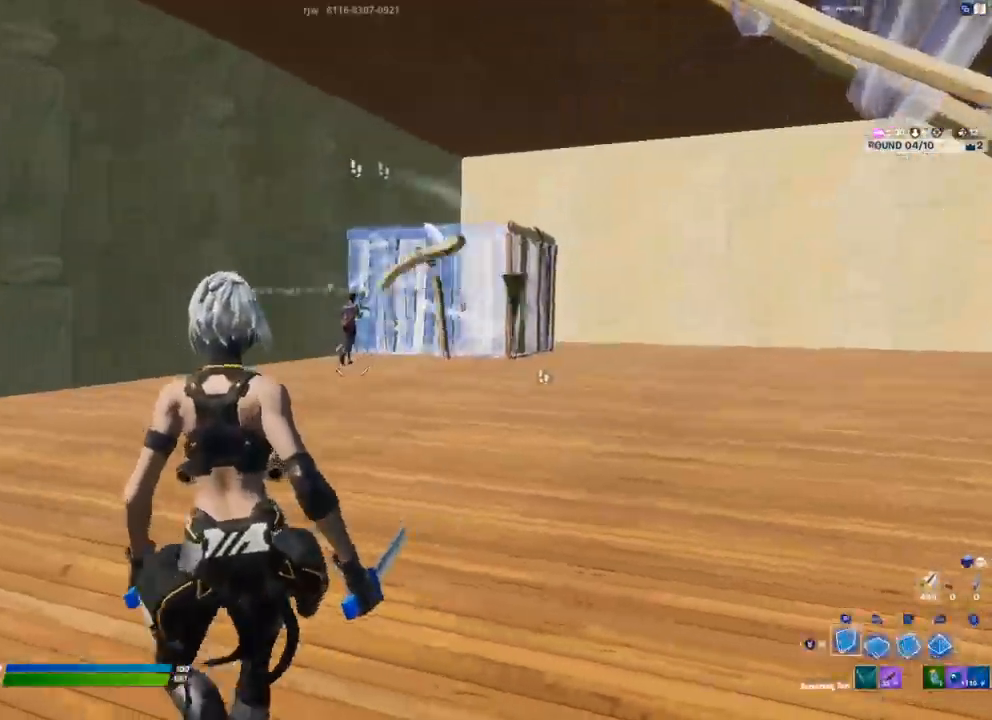
{"buttons": ["B", "L2"], "left_stick": "up-left", "right_stick": "right", "events": [[67, "R2", "down"], [183, "R2", "up"], [217, "A", "down"], [317, "left_stick", "up-left"], [350, "A", "up"], [417, "L2", "down"], [500, "right_stick", "right"]]}
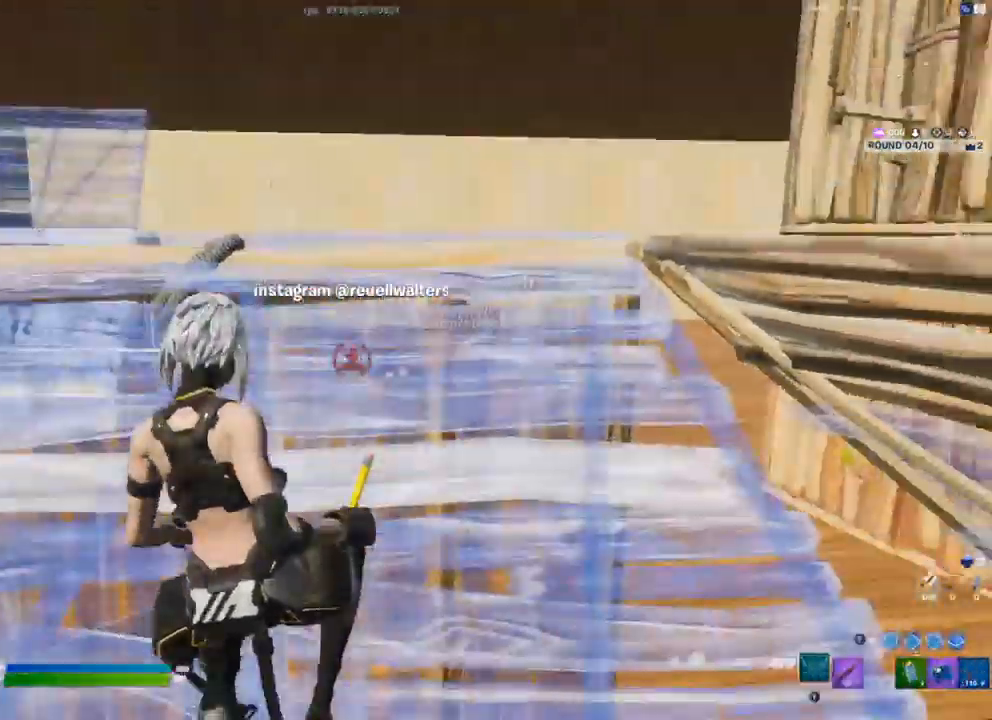
{"buttons": ["A"], "left_stick": "right", "right_stick": "center"}
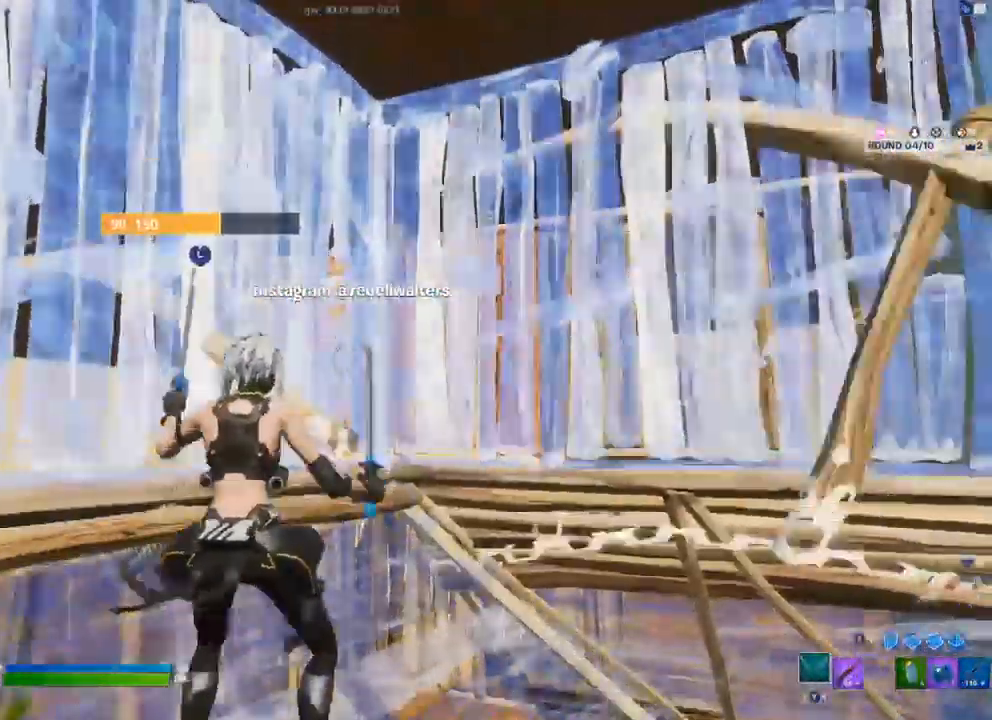
{"buttons": [], "left_stick": "right", "right_stick": "center", "events": [[83, "A", "up"], [167, "right_stick", "down"], [300, "R1", "down"], [350, "right_stick", "center"], [367, "R1", "up"]]}
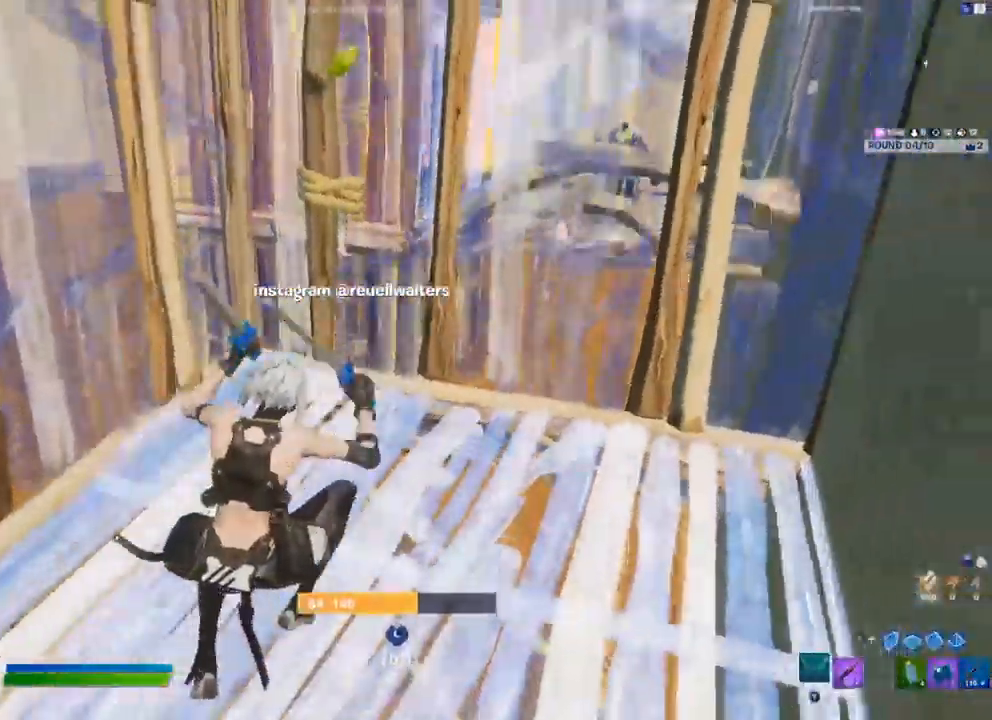
{"buttons": [], "left_stick": "up-left", "right_stick": "center", "events": [[217, "left_stick", "up"], [367, "left_stick", "up-left"]]}
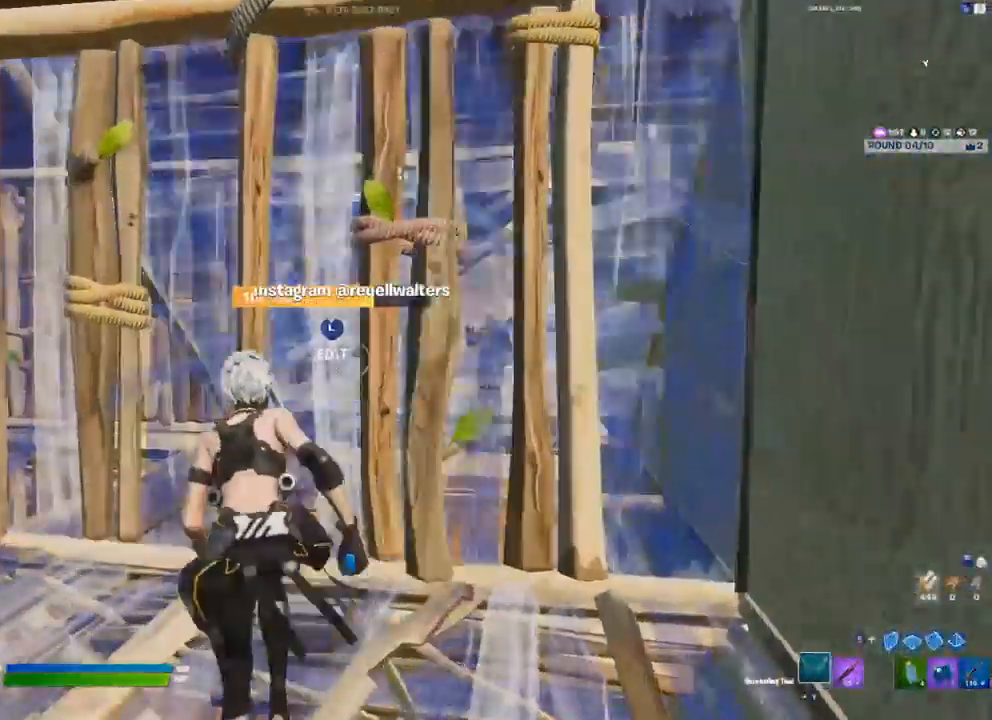
{"buttons": [], "left_stick": "up", "right_stick": "up", "events": [[67, "R1", "down"], [133, "R1", "up"], [233, "L3", "down"], [233, "right_stick", "up-left"], [267, "R2", "down"], [317, "right_stick", "down-right"], [367, "L3", "up"], [417, "R2", "up"], [417, "right_stick", "up"], [450, "left_stick", "up"]]}
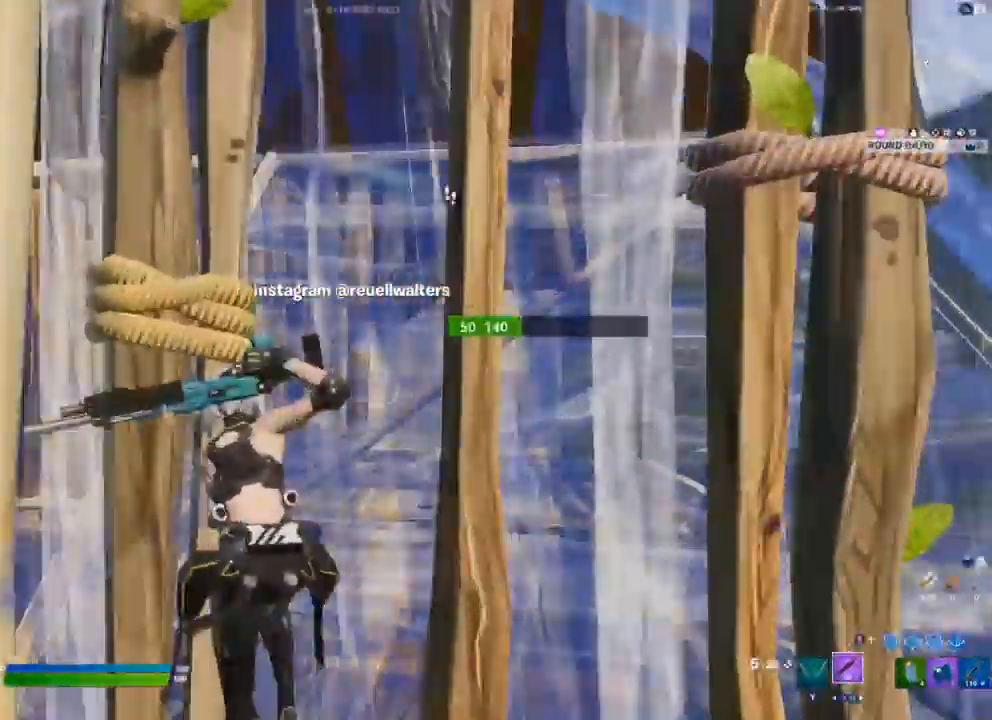
{"buttons": [], "left_stick": "down-right", "right_stick": "center", "events": [[17, "right_stick", "center"], [167, "left_stick", "up-right"], [200, "R2", "down"], [333, "left_stick", "right"], [433, "R2", "up"], [433, "left_stick", "down-right"]]}
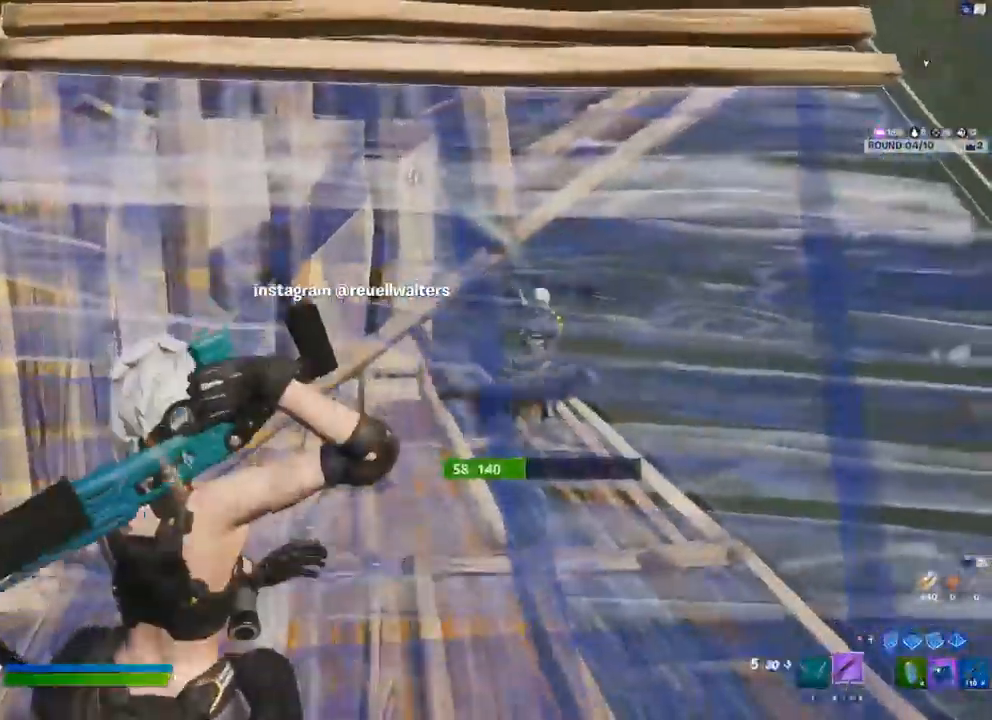
{"buttons": ["R2"], "left_stick": "down", "right_stick": "center", "events": [[33, "Y", "down"], [83, "Y", "up"], [267, "R2", "down"], [350, "left_stick", "down"]]}
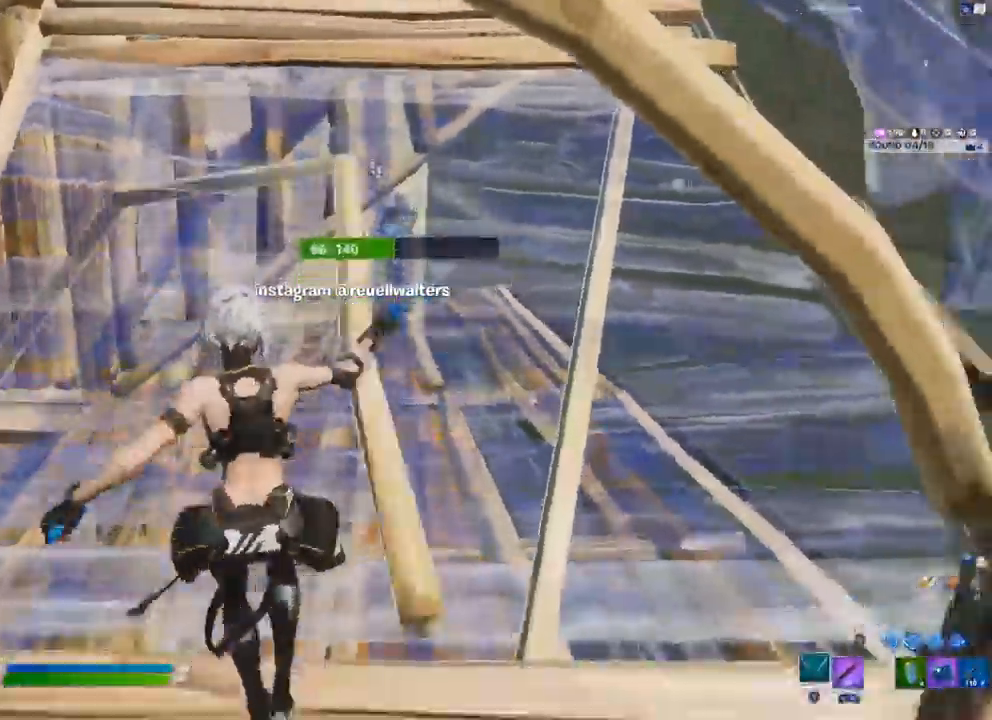
{"buttons": ["R2"], "left_stick": "down", "right_stick": "center", "events": []}
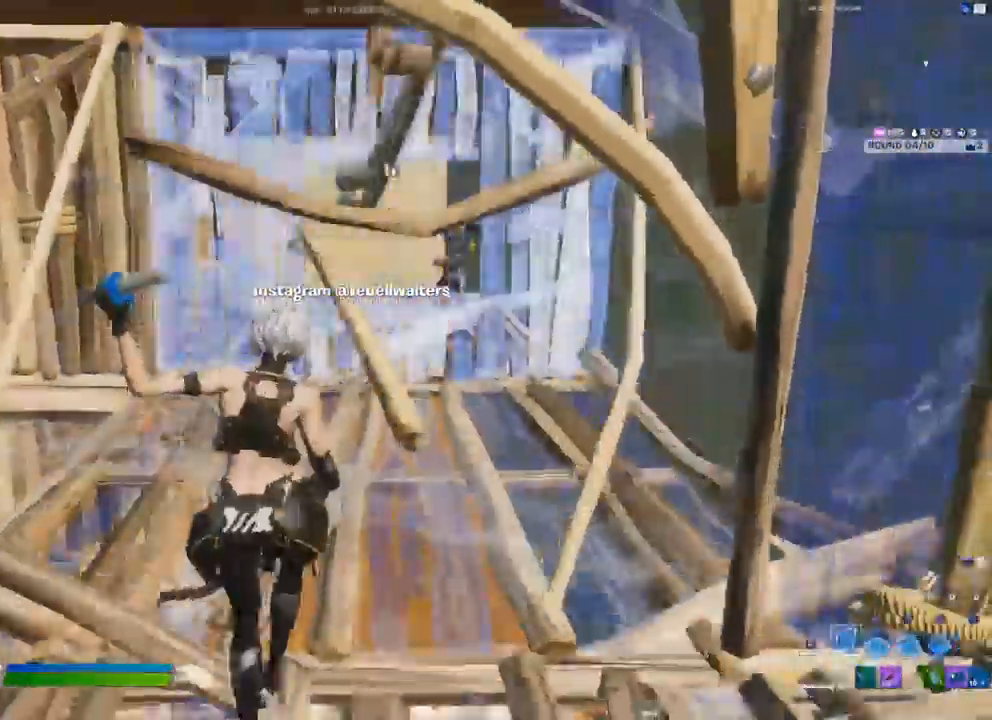
{"buttons": ["R1", "L3"], "left_stick": "up-left", "right_stick": "center", "events": [[50, "R2", "up"], [67, "left_stick", "down-right"], [83, "L2", "down"], [183, "L2", "up"], [233, "R1", "down"], [250, "left_stick", "right"], [317, "R1", "up"], [400, "L3", "down"], [450, "left_stick", "up-left"], [483, "R1", "down"]]}
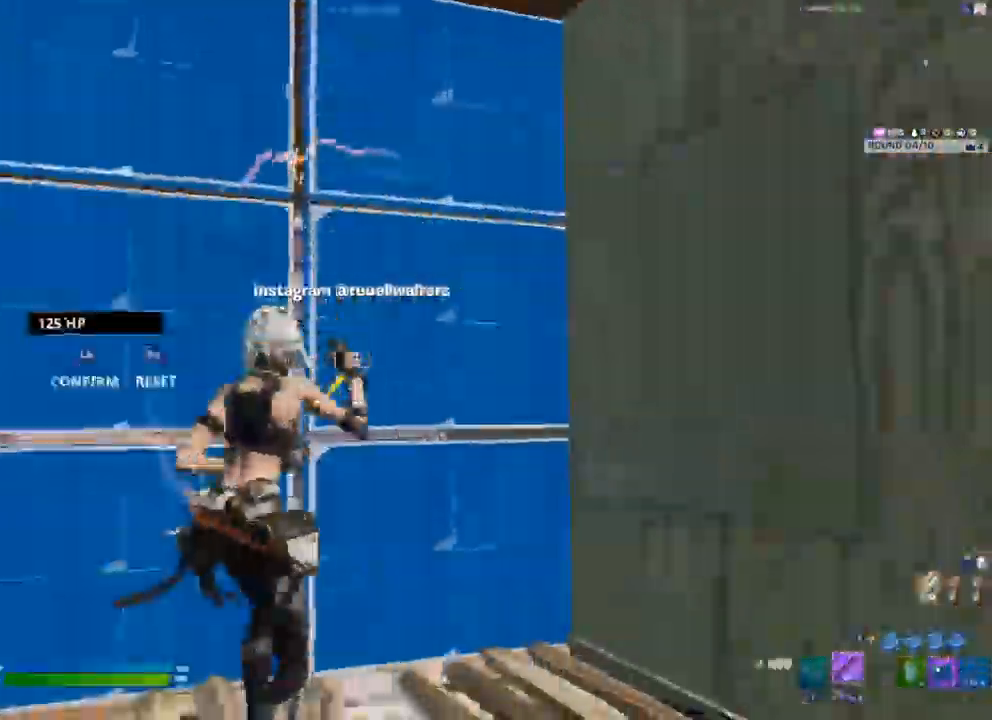
{"buttons": ["R2", "L3"], "left_stick": "up-left", "right_stick": "center", "events": [[17, "L3", "up"], [67, "R1", "up"], [133, "L1", "down"], [217, "L1", "up"], [350, "right_stick", "left"], [417, "L3", "down"], [450, "R2", "down"], [500, "right_stick", "center"]]}
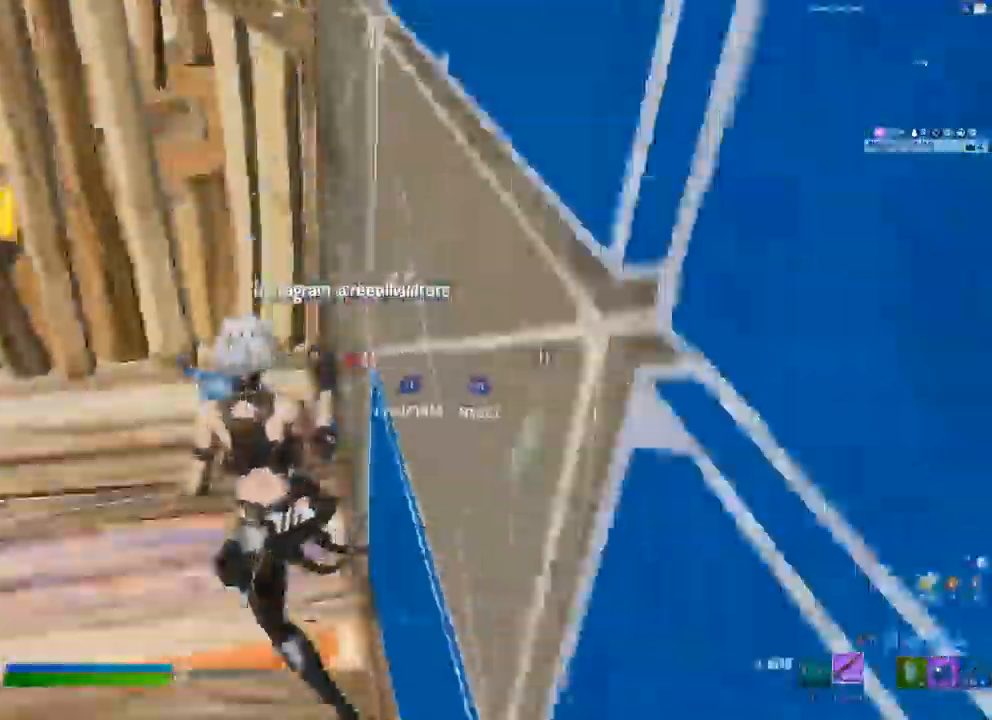
{"buttons": [], "left_stick": "up", "right_stick": "up-right", "events": [[50, "L3", "up"], [67, "right_stick", "right"], [117, "R2", "up"], [267, "L3", "down"], [350, "R2", "down"], [383, "L3", "up"], [383, "left_stick", "center"], [433, "left_stick", "up"], [483, "R2", "up"], [483, "right_stick", "up-right"]]}